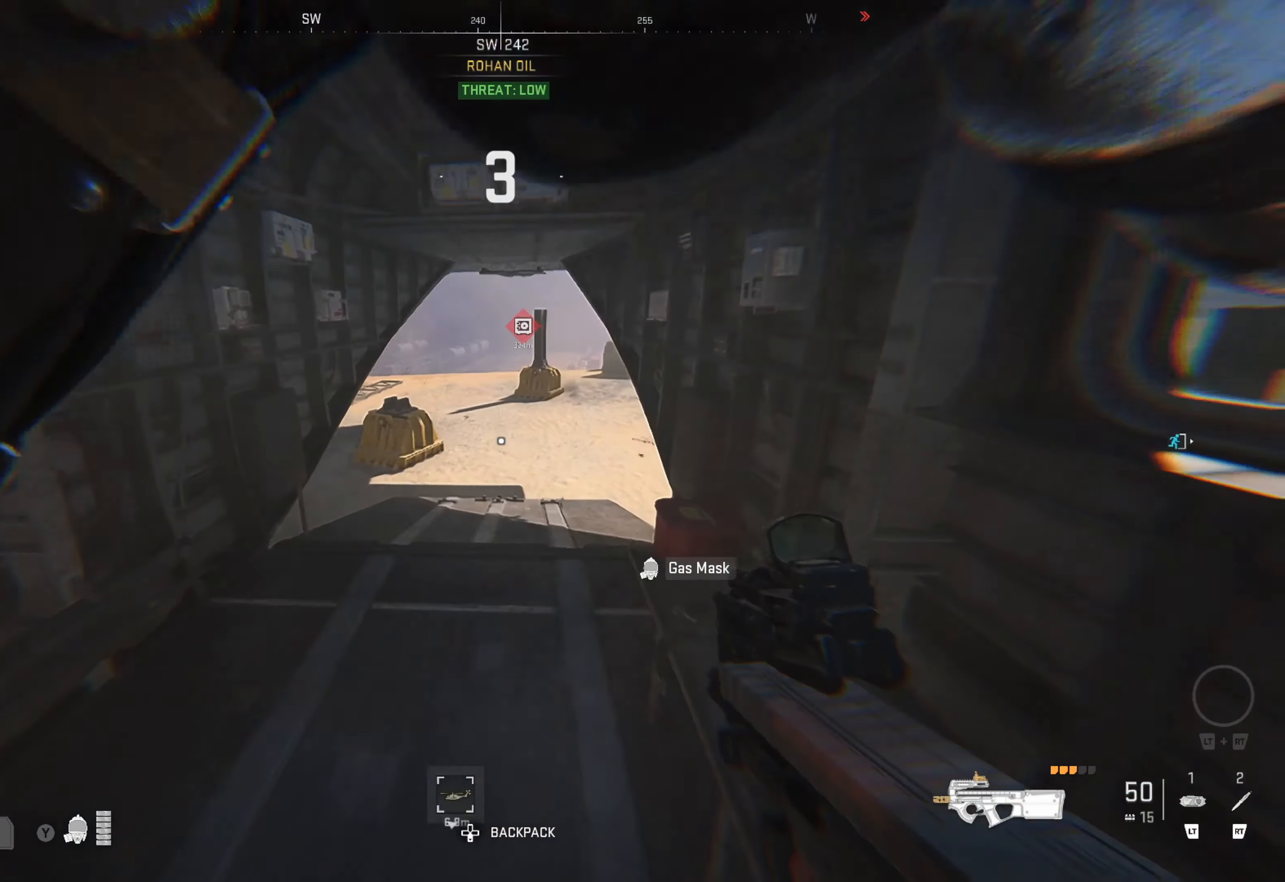
Gameplay with a controller (Xbox layout); each line is a JSON object with the inputs held at the frame after it. "events" lists button and stick changes between this image and that frame as [ms after this image, input, new state], when the widget could be followed in between.
{"buttons": [], "left_stick": "center", "right_stick": "center", "events": [[183, "left_stick", "center"]]}
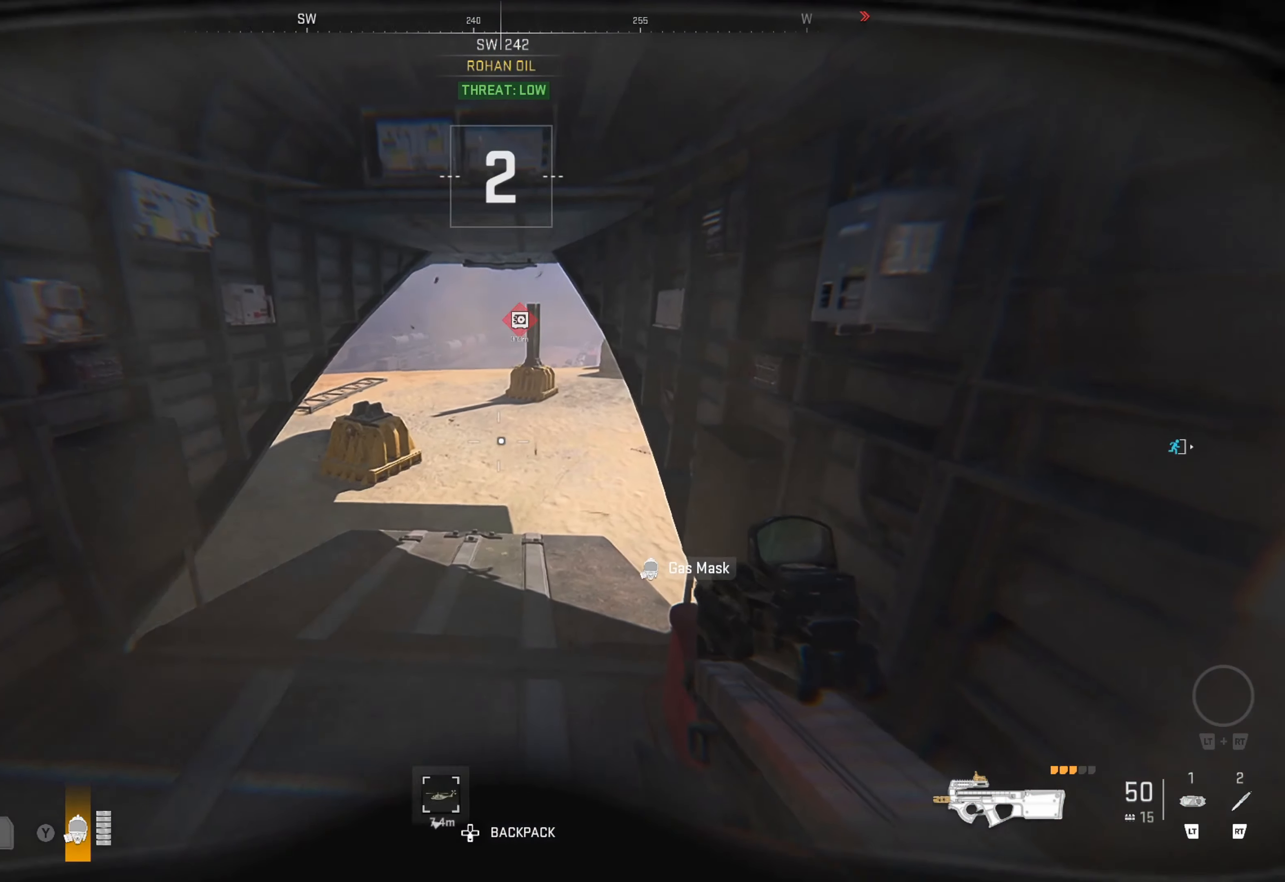
{"buttons": [], "left_stick": "right", "right_stick": "center", "events": [[83, "left_stick", "up-left"], [283, "left_stick", "center"], [367, "left_stick", "right"]]}
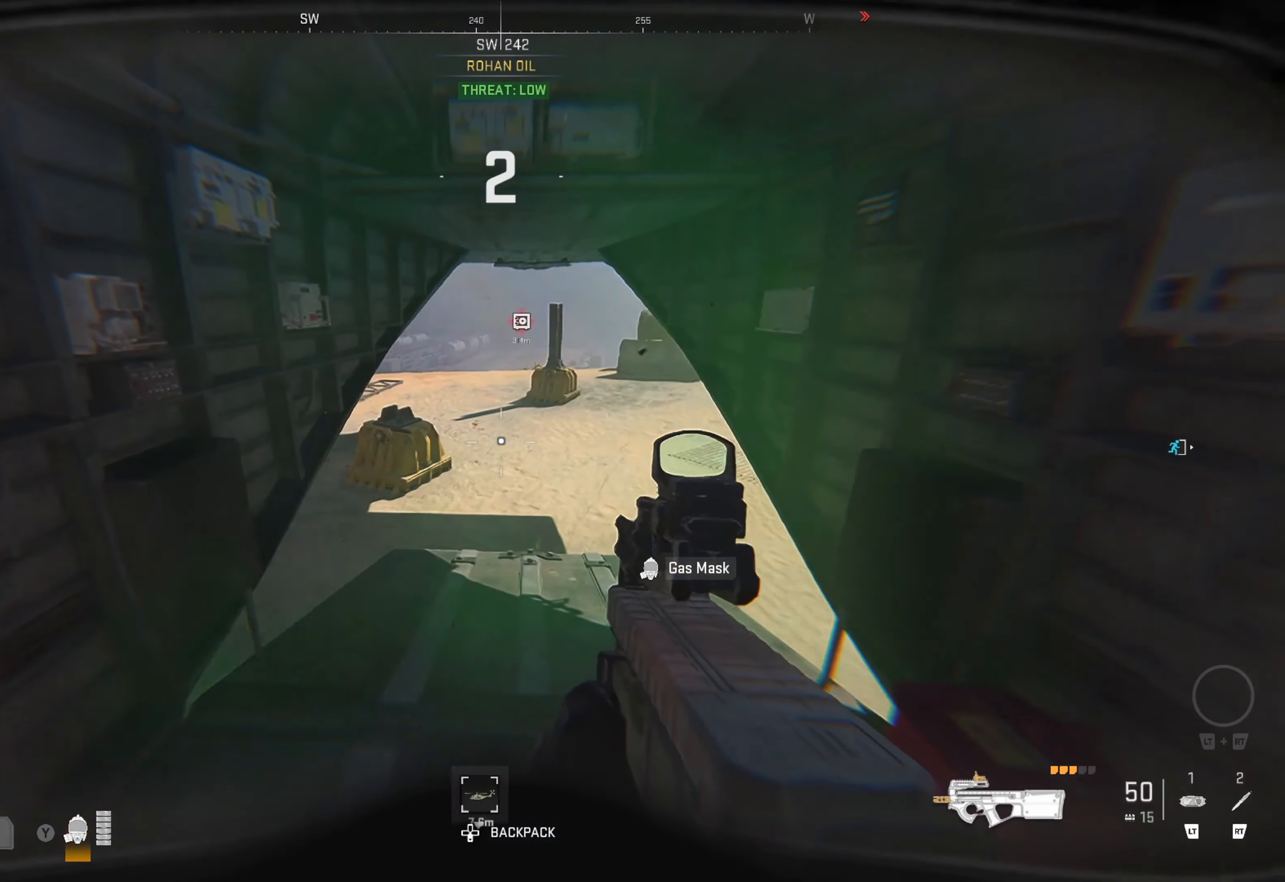
{"buttons": [], "left_stick": "down", "right_stick": "right", "events": [[117, "left_stick", "center"], [200, "left_stick", "down"], [467, "right_stick", "right"]]}
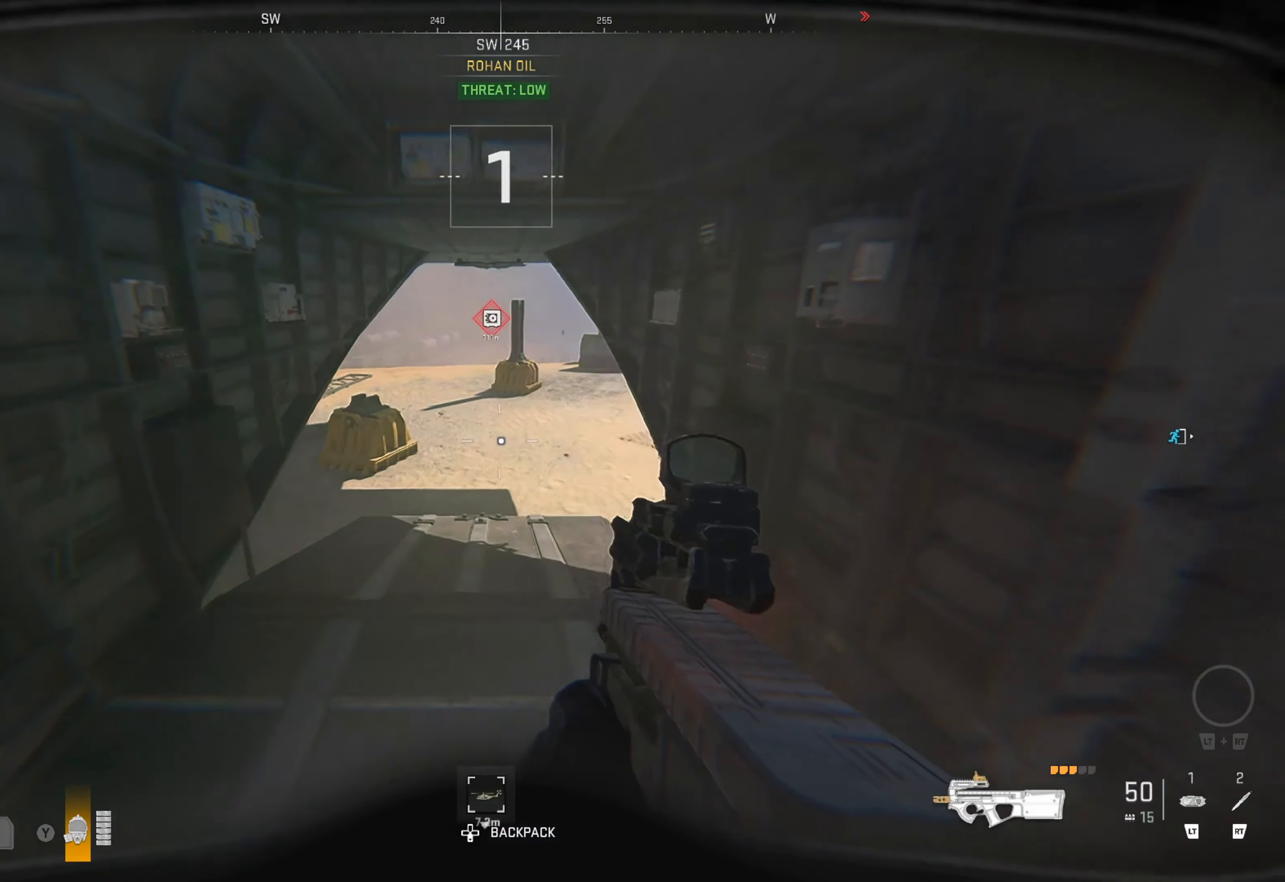
{"buttons": [], "left_stick": "right", "right_stick": "right", "events": [[117, "left_stick", "down-right"], [267, "left_stick", "right"], [383, "right_stick", "center"], [450, "right_stick", "right"]]}
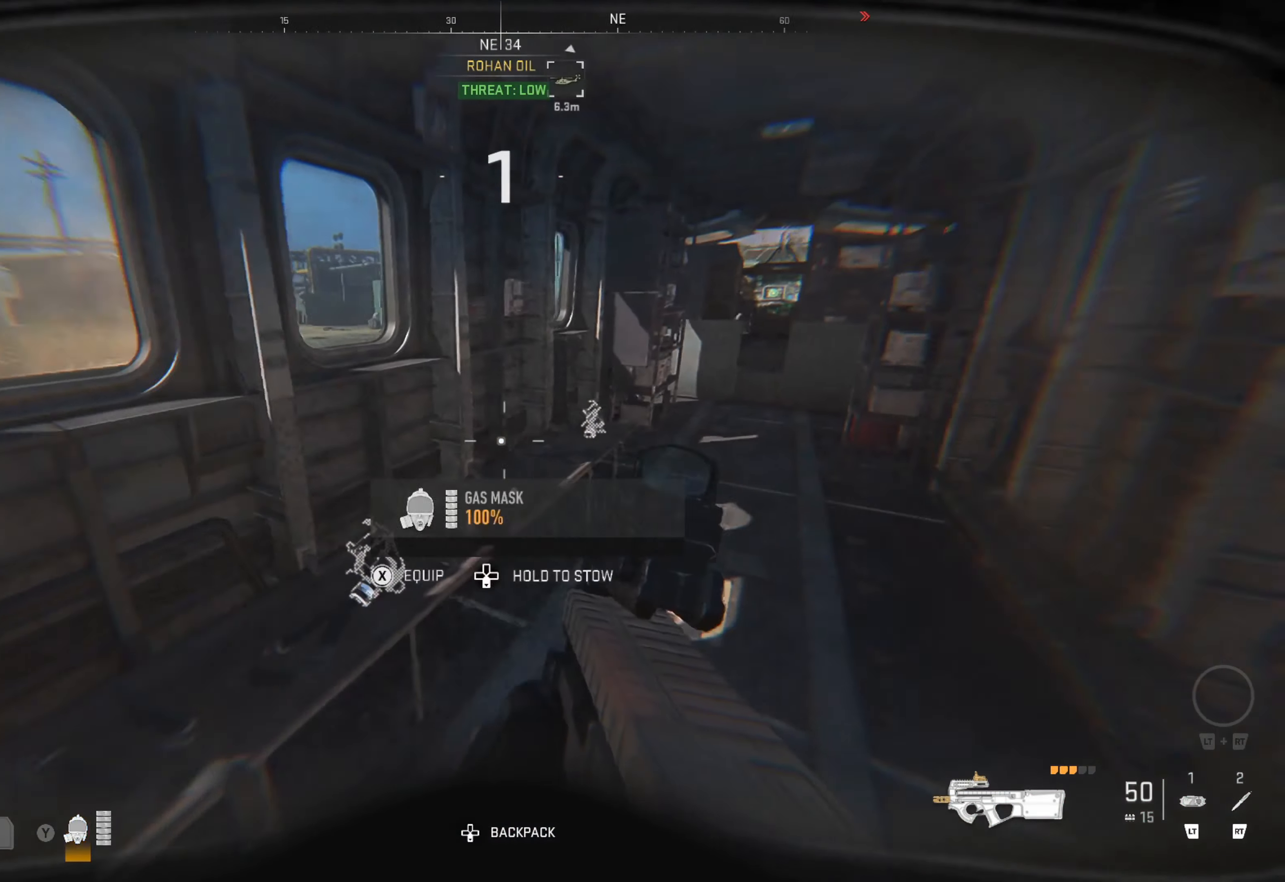
{"buttons": [], "left_stick": "up", "right_stick": "center", "events": [[17, "left_stick", "up-right"], [150, "left_stick", "up"], [150, "right_stick", "center"]]}
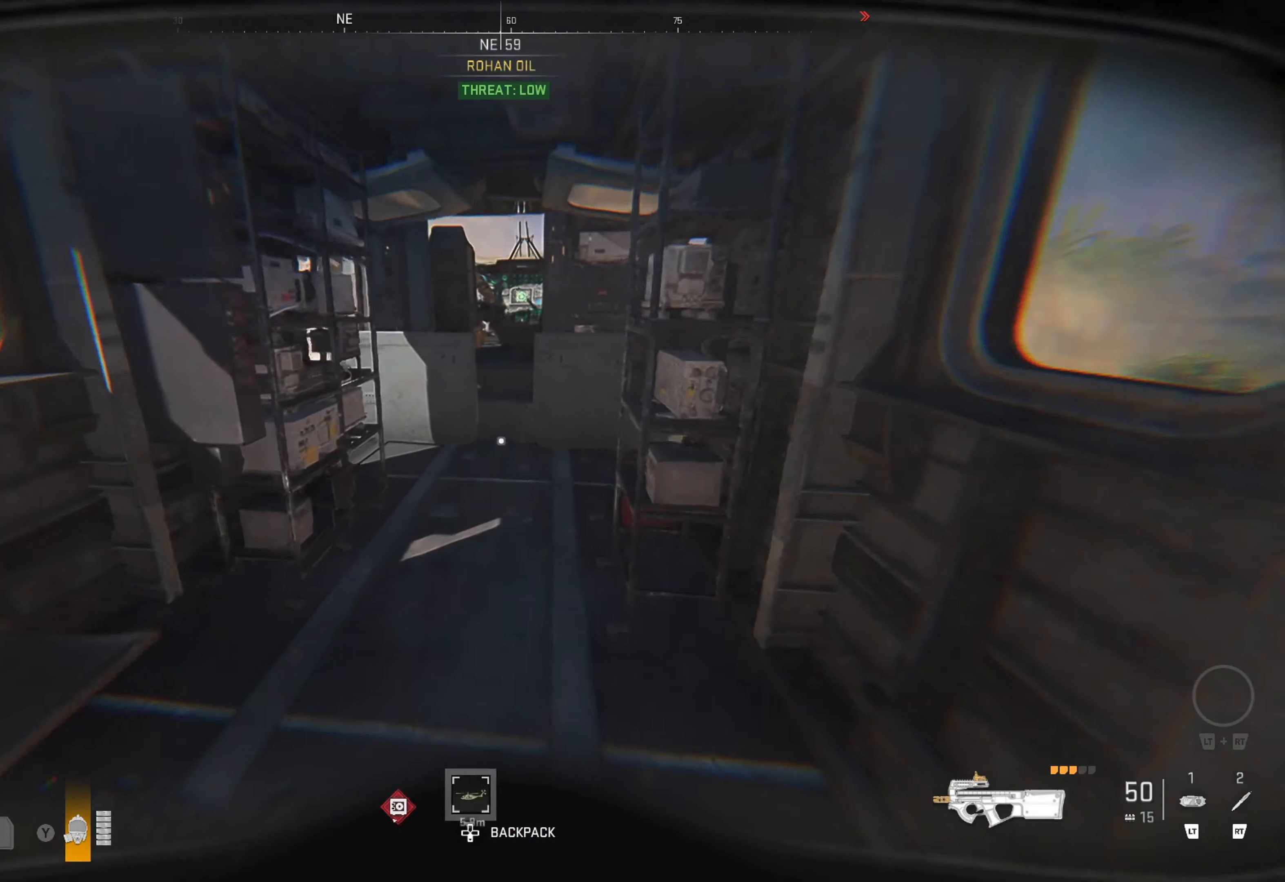
{"buttons": [], "left_stick": "right", "right_stick": "left", "events": [[183, "right_stick", "left"], [317, "left_stick", "right"]]}
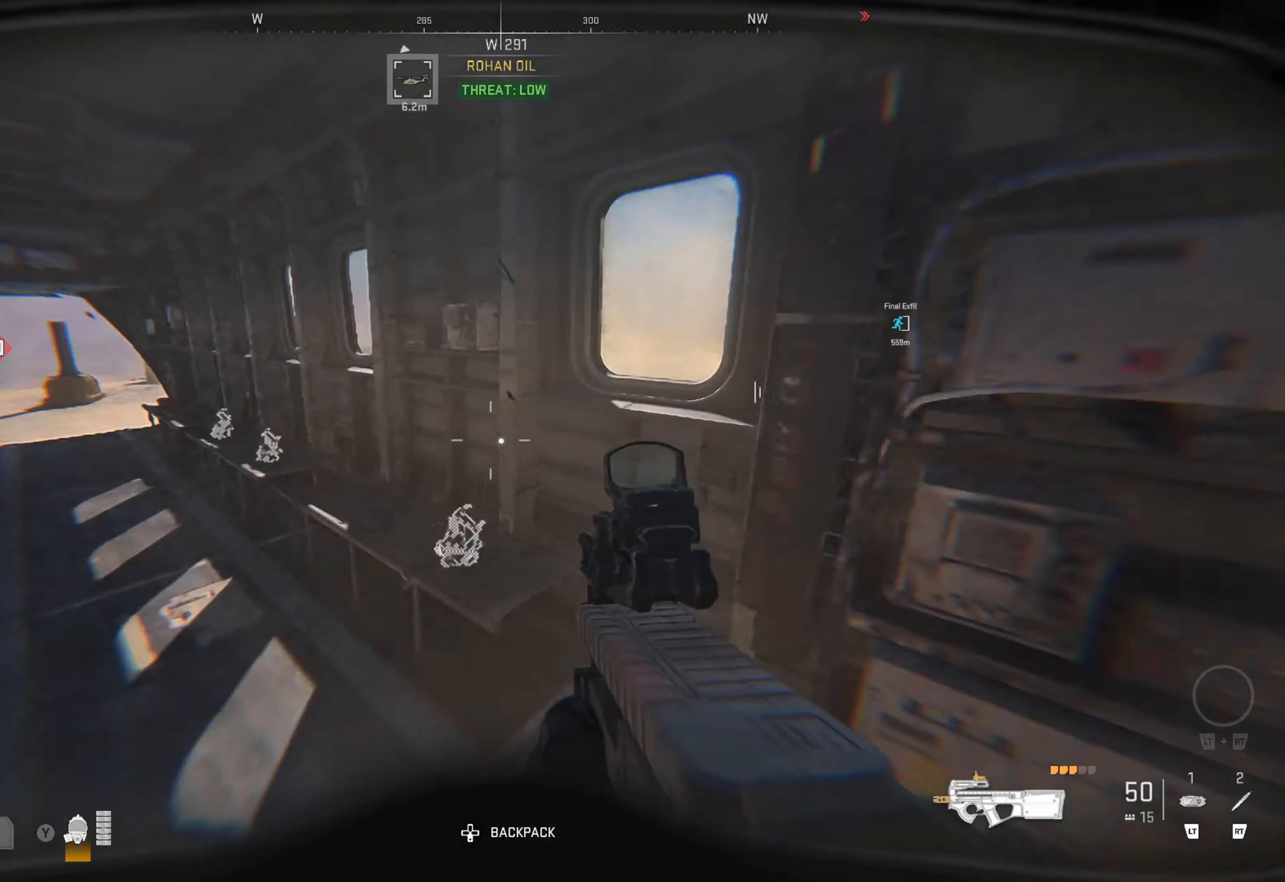
{"buttons": [], "left_stick": "up", "right_stick": "center", "events": [[17, "left_stick", "center"], [50, "right_stick", "center"], [100, "left_stick", "up"], [134, "right_stick", "left"], [284, "right_stick", "center"]]}
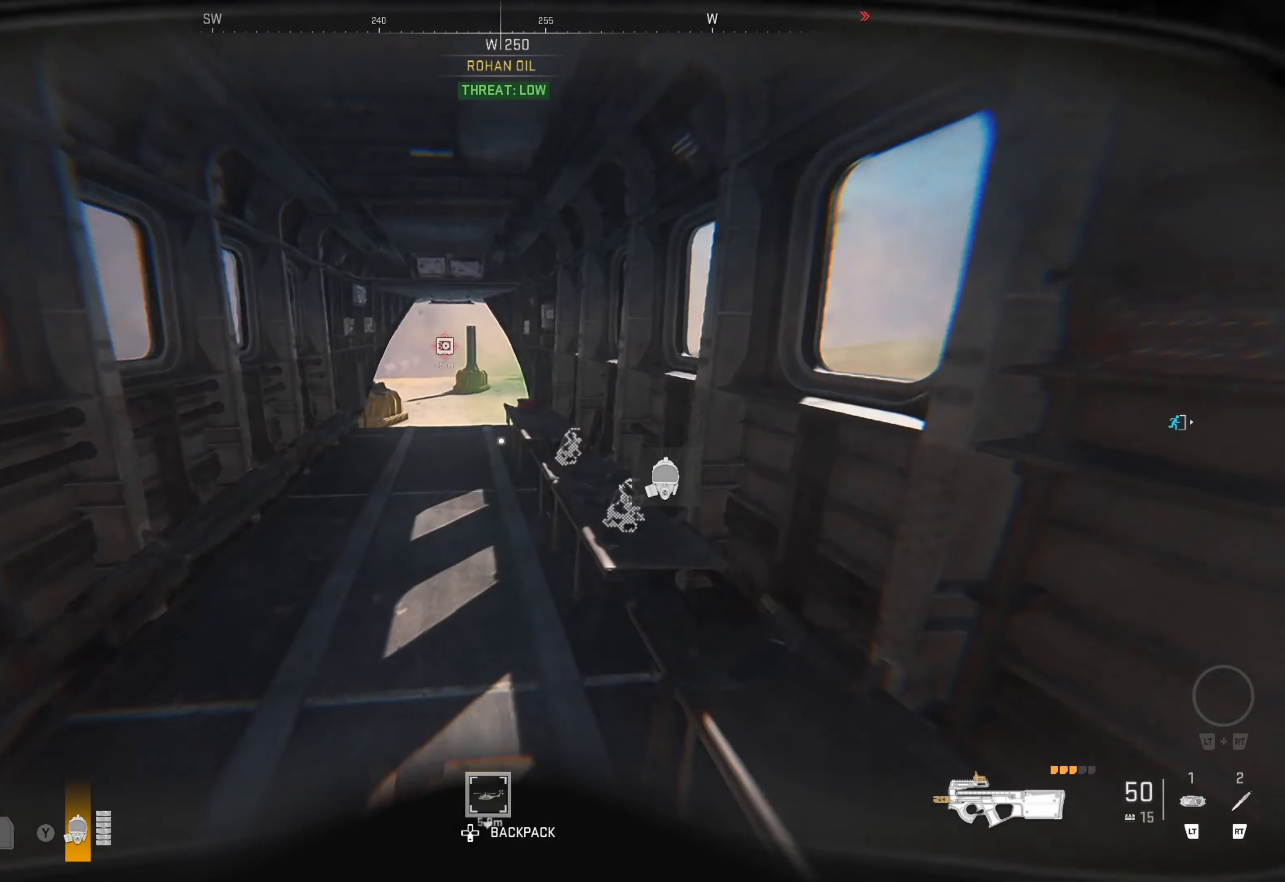
{"buttons": [], "left_stick": "up", "right_stick": "center", "events": [[267, "right_stick", "left"], [400, "right_stick", "center"]]}
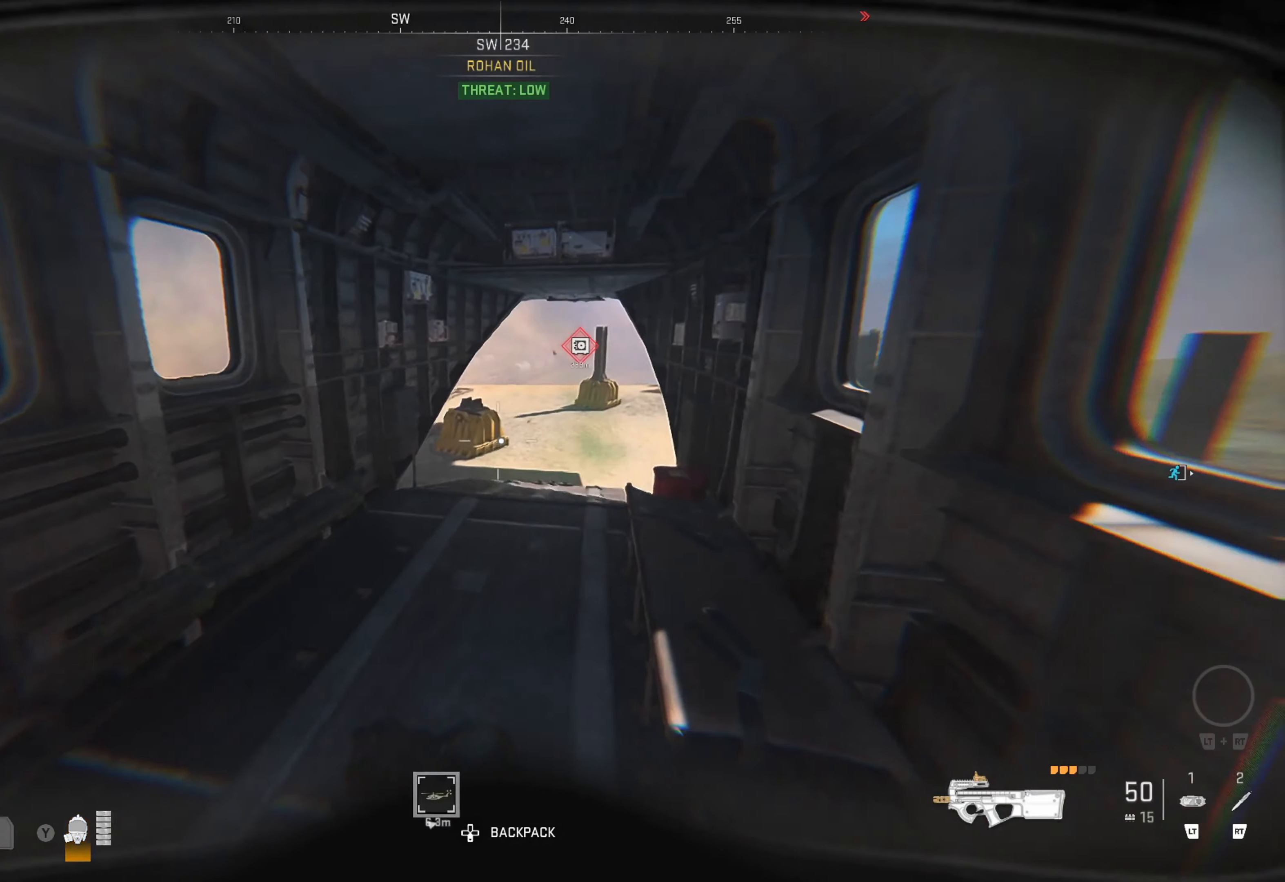
{"buttons": [], "left_stick": "left", "right_stick": "left", "events": [[34, "left_stick", "center"], [450, "left_stick", "left"], [450, "right_stick", "left"]]}
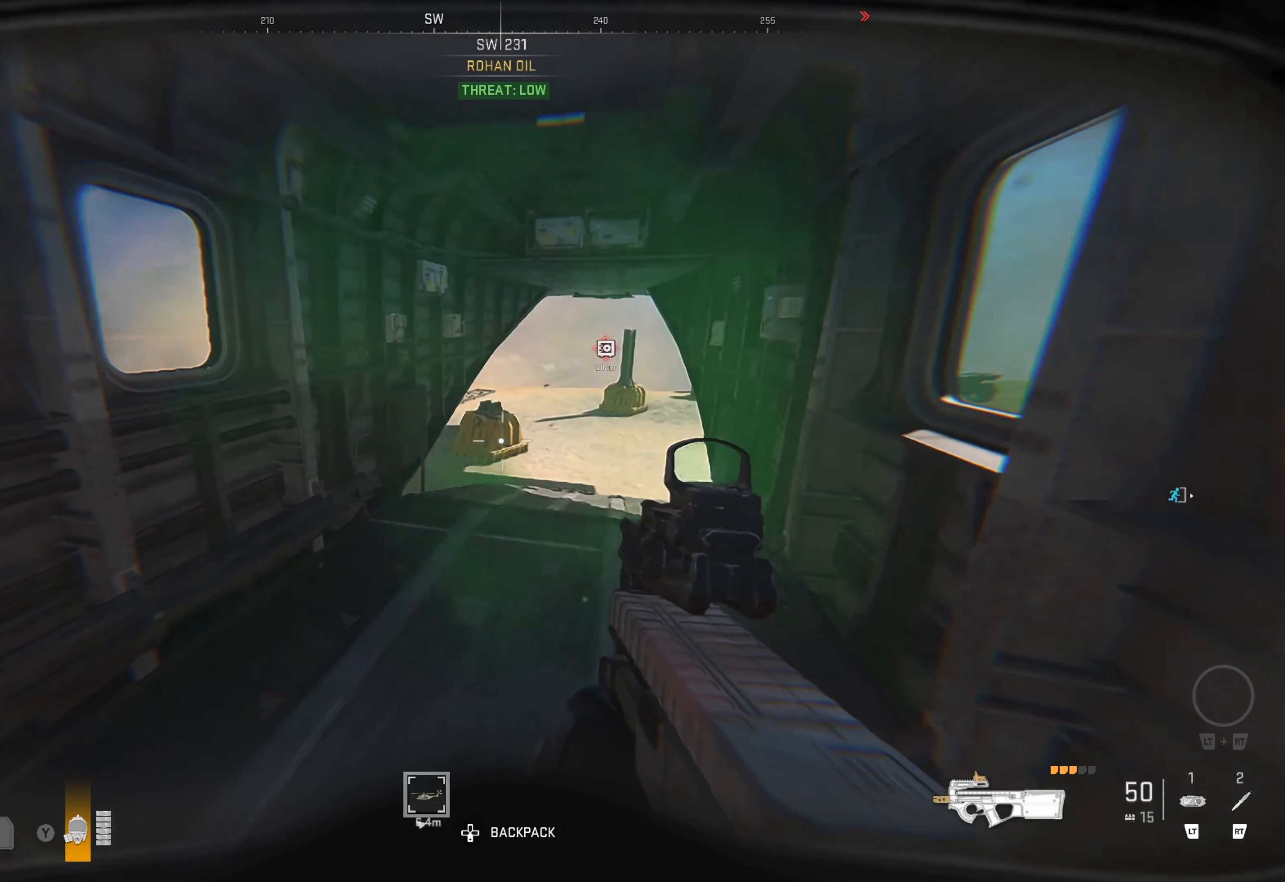
{"buttons": [], "left_stick": "up", "right_stick": "left", "events": [[400, "right_stick", "center"], [467, "left_stick", "up"], [467, "right_stick", "left"]]}
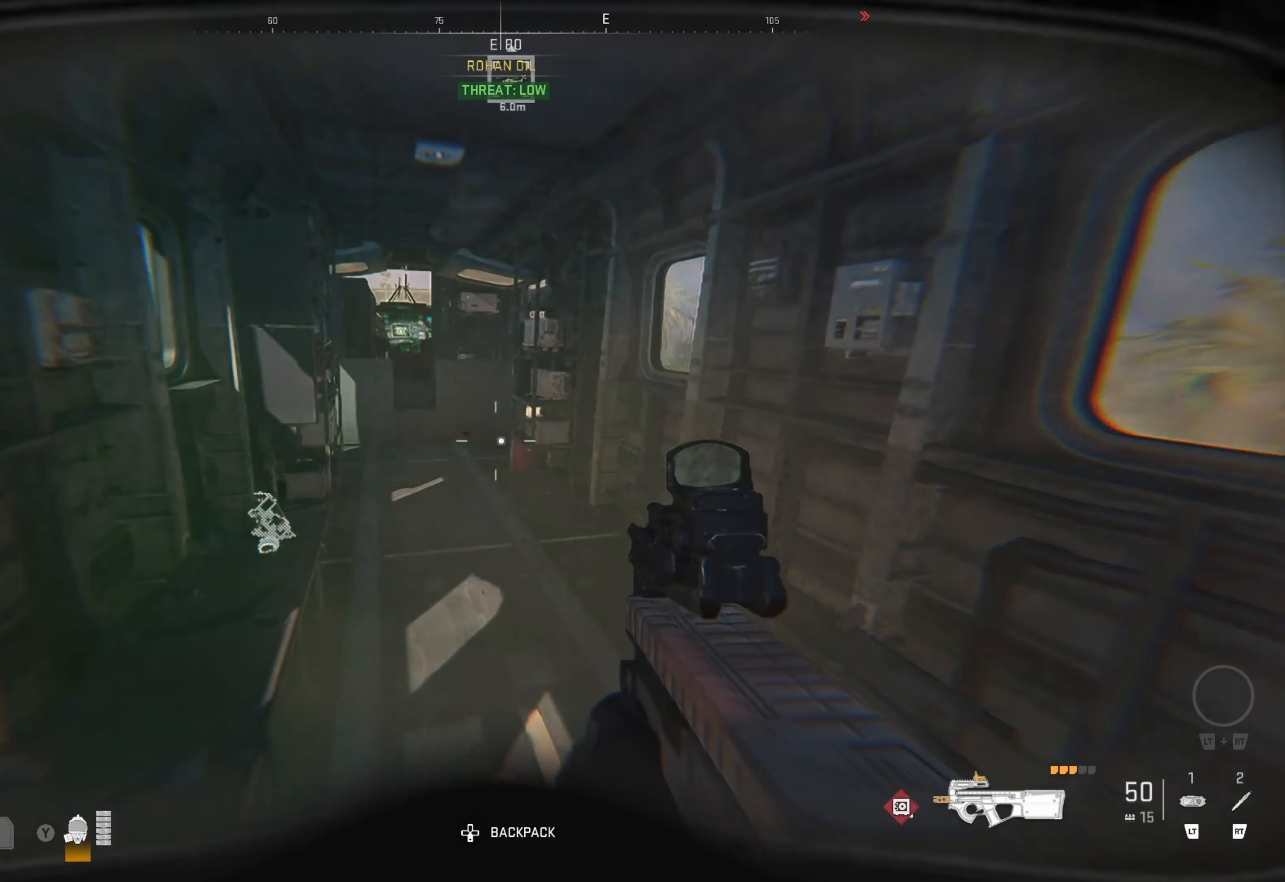
{"buttons": [], "left_stick": "up", "right_stick": "center", "events": [[150, "right_stick", "center"], [234, "left_stick", "up-right"], [250, "right_stick", "right"], [467, "left_stick", "up"], [467, "right_stick", "center"]]}
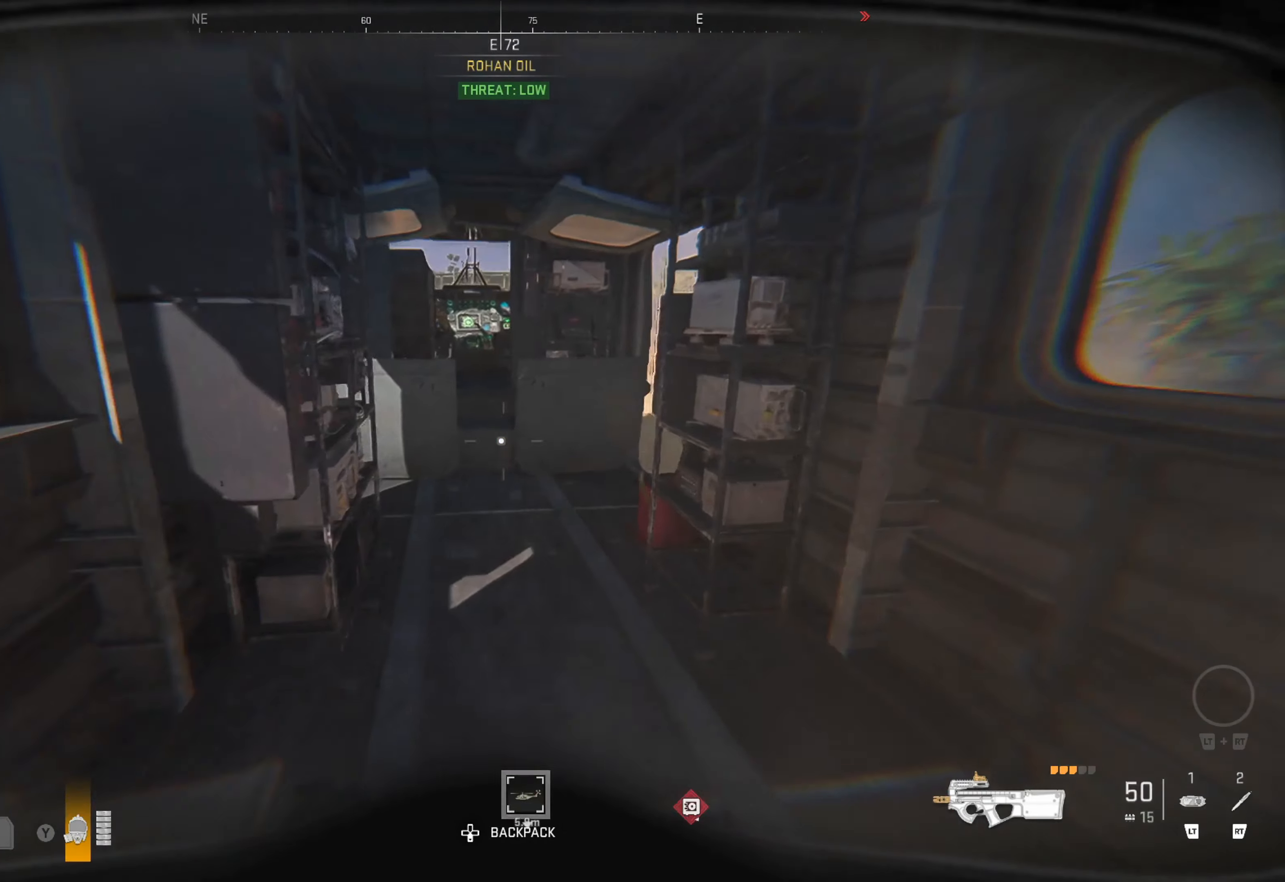
{"buttons": [], "left_stick": "center", "right_stick": "right", "events": [[384, "right_stick", "right"], [434, "left_stick", "center"]]}
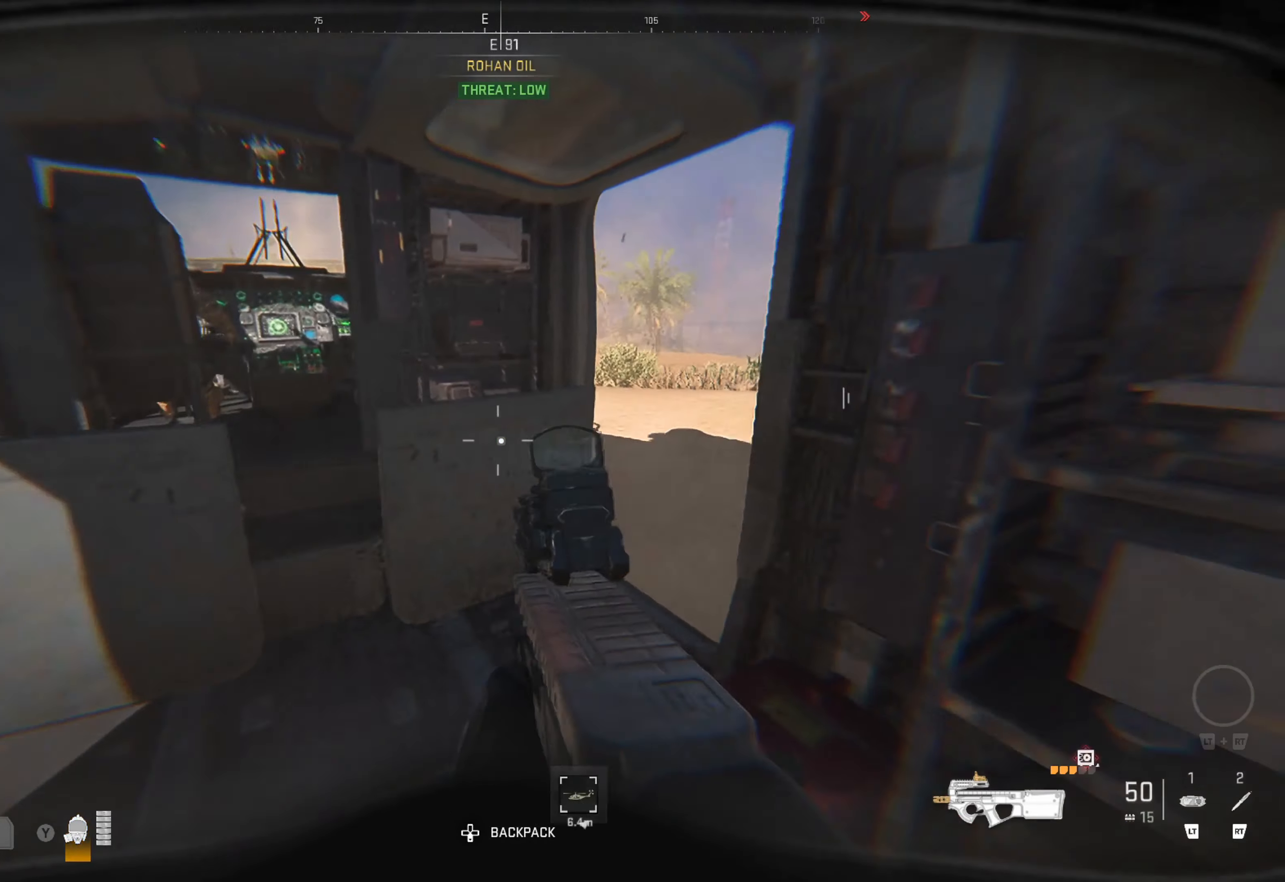
{"buttons": [], "left_stick": "center", "right_stick": "right", "events": [[117, "right_stick", "center"], [500, "right_stick", "right"]]}
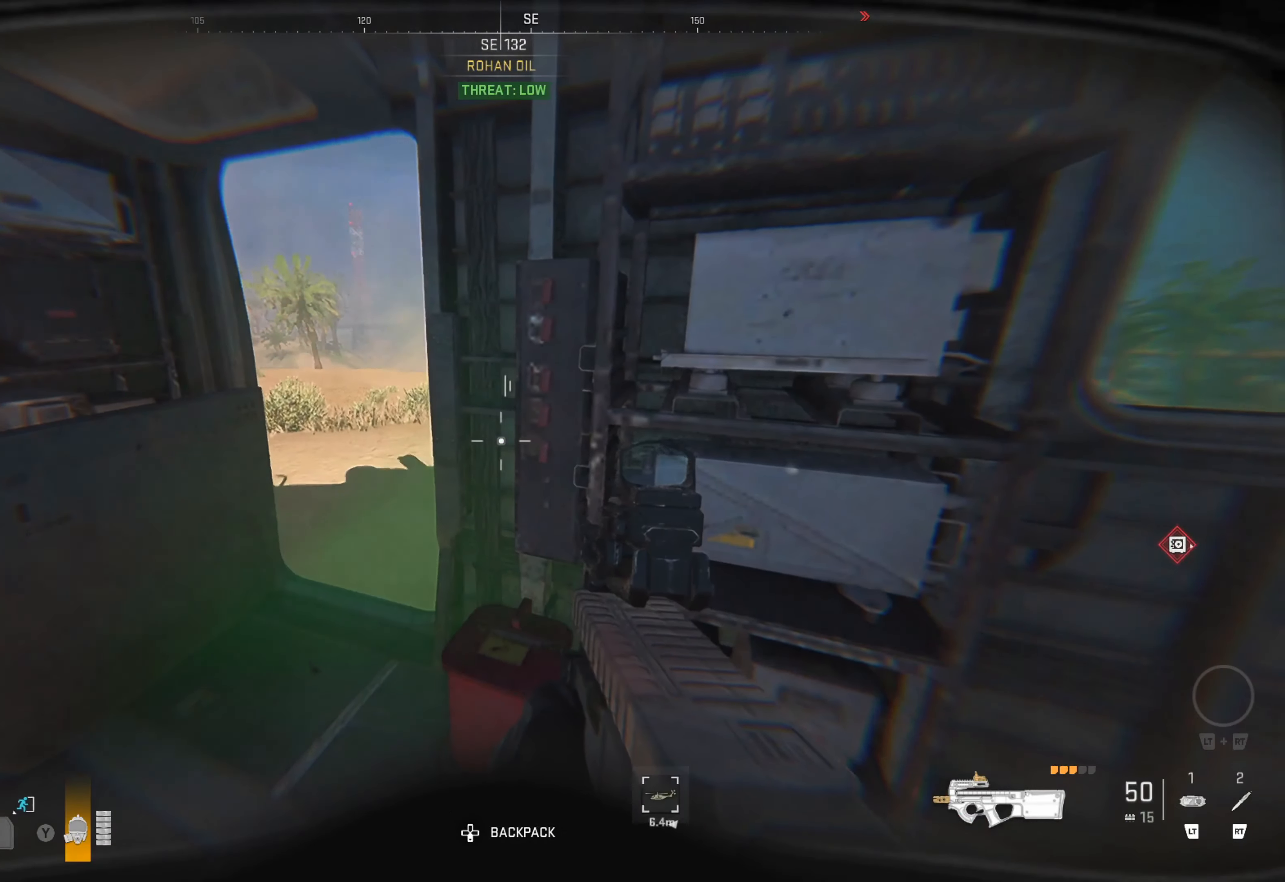
{"buttons": [], "left_stick": "center", "right_stick": "right", "events": [[384, "right_stick", "center"], [500, "right_stick", "right"]]}
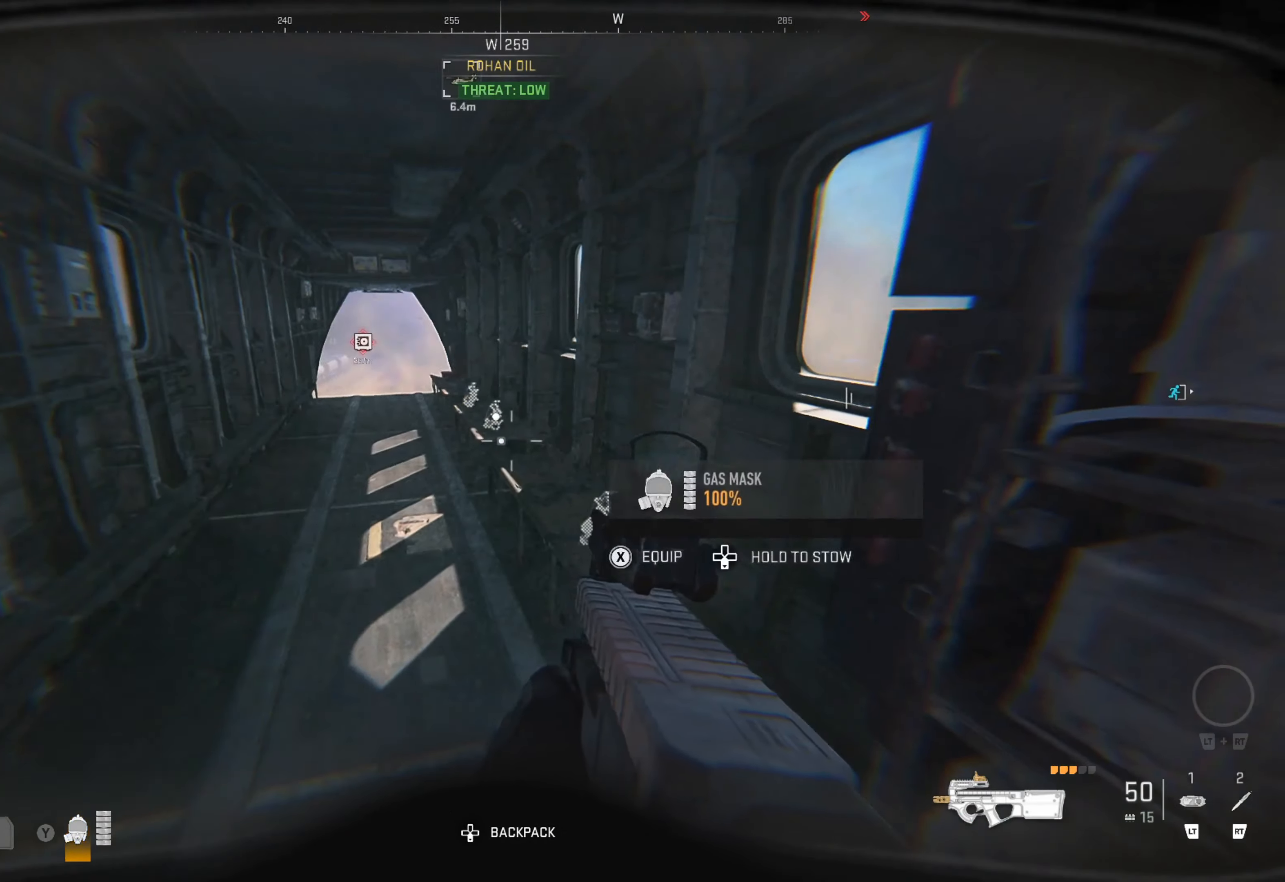
{"buttons": [], "left_stick": "up-left", "right_stick": "center", "events": [[84, "left_stick", "up"], [200, "right_stick", "center"], [234, "left_stick", "up-left"], [267, "right_stick", "left"], [450, "right_stick", "center"]]}
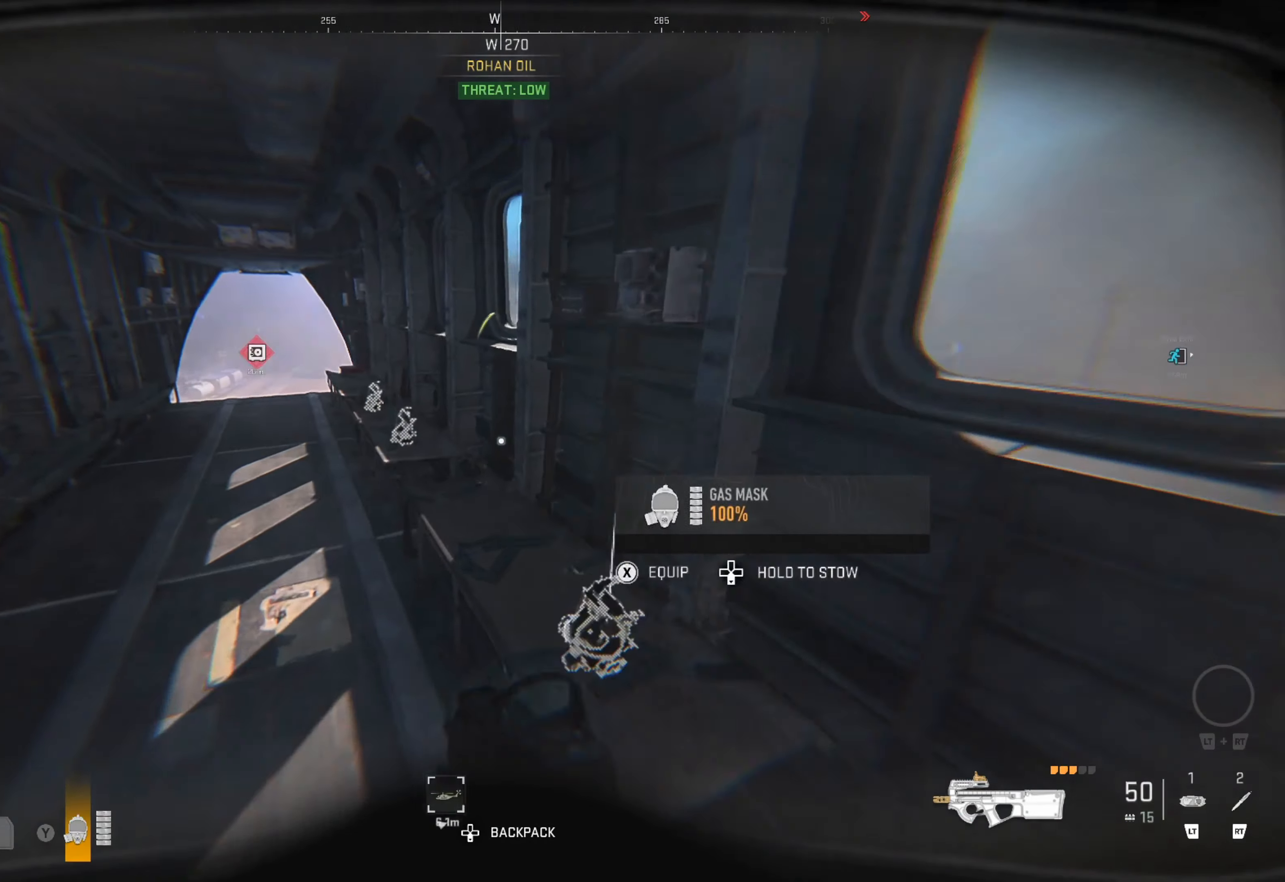
{"buttons": [], "left_stick": "left", "right_stick": "left", "events": [[184, "right_stick", "left"], [350, "left_stick", "center"], [350, "right_stick", "center"], [450, "left_stick", "left"], [500, "right_stick", "left"]]}
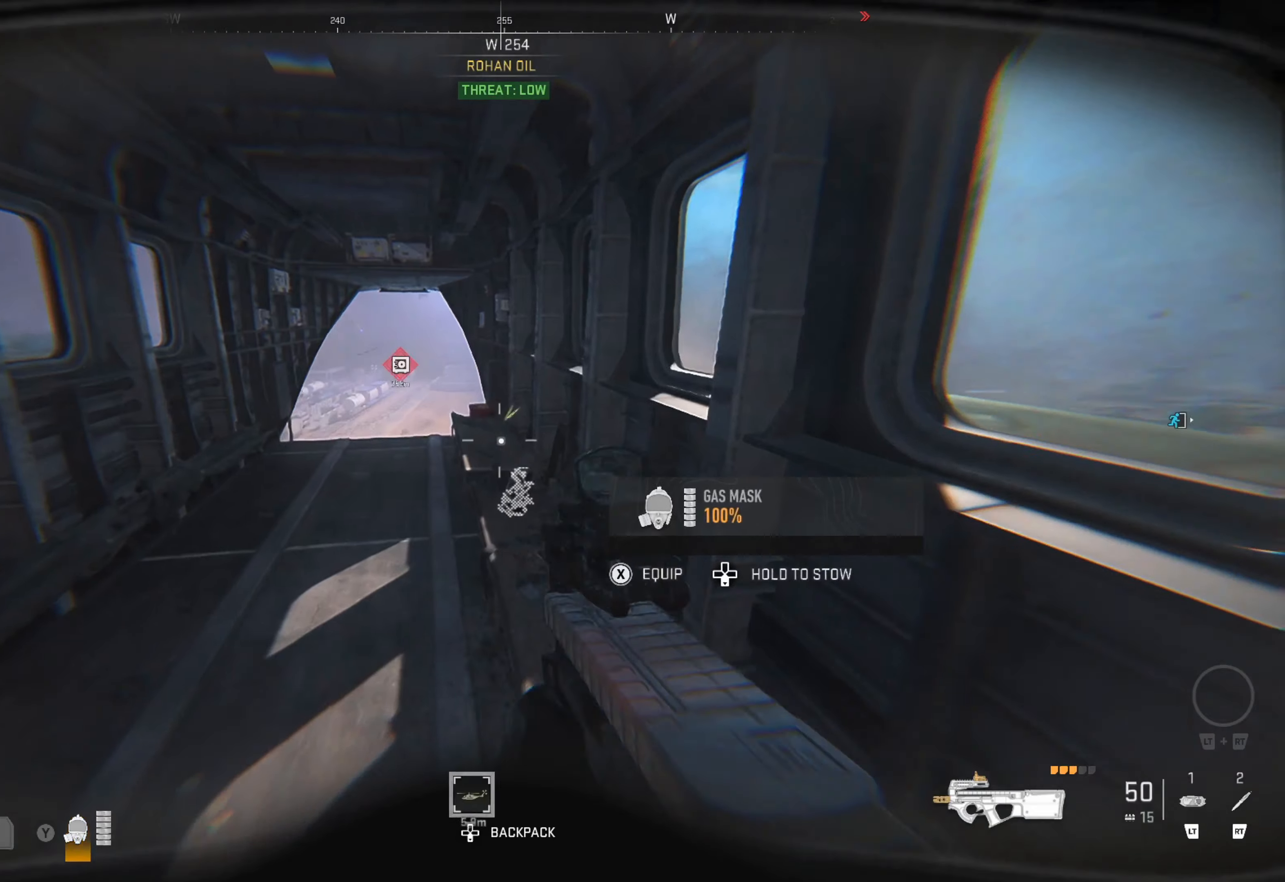
{"buttons": [], "left_stick": "center", "right_stick": "center", "events": [[66, "left_stick", "center"], [83, "right_stick", "center"], [300, "left_stick", "left"], [483, "left_stick", "center"]]}